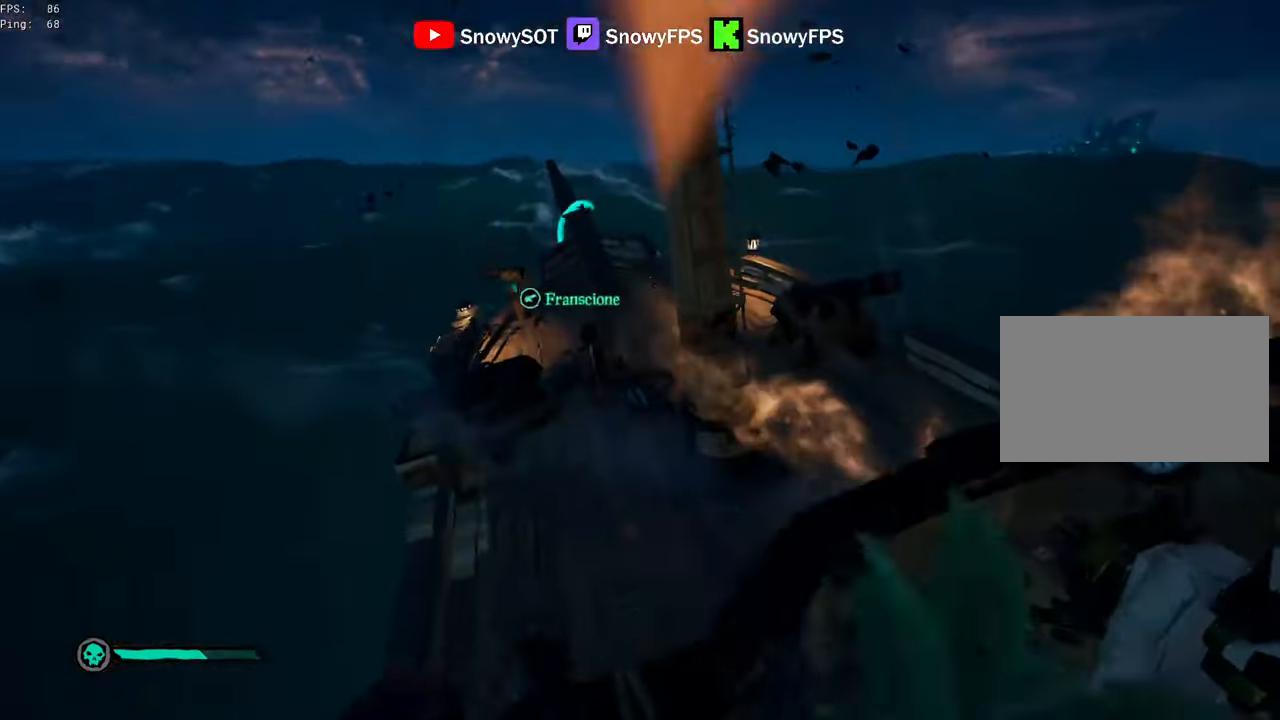
Gameplay with keyboard and mouse; each line is a JSON object with the keys and mouse buttons held at the frame after it. "events" lists presses ("down") and releases ("up") of "1", "2", "3", "4", "5", "a", "alt", "c", "caps_lock", "ctrl", "d", "e", "f", "g", "q", "r", "s", "shift", "space", "t", "tab", "v", "w", "x", "z", "mouse_left", "mouse_wheel" and "mouse_right" between this image and that frame as [ms after this image, input, new state], when the widget could be followed in between. "mouse_left", "mouse_wheel", "mouse_right" = the "left", "wheel", "right" buttons of the "mouse" list. No other keys are recorded. "wheel" means that the mouse wheel is clicked or scrolled. "mouse_move" is the direction in which the mouse moves at that frame (one of eight, or "still"), when it could be read.
{"keys": ["d", "w"], "mouse": ["left"], "mouse_move": "up", "events": [[133, "d", "down"], [133, "mouse_left", "up"], [183, "mouse_left", "down"], [267, "mouse_left", "up"], [317, "mouse_left", "down"], [417, "mouse_left", "up"], [450, "mouse_left", "down"]]}
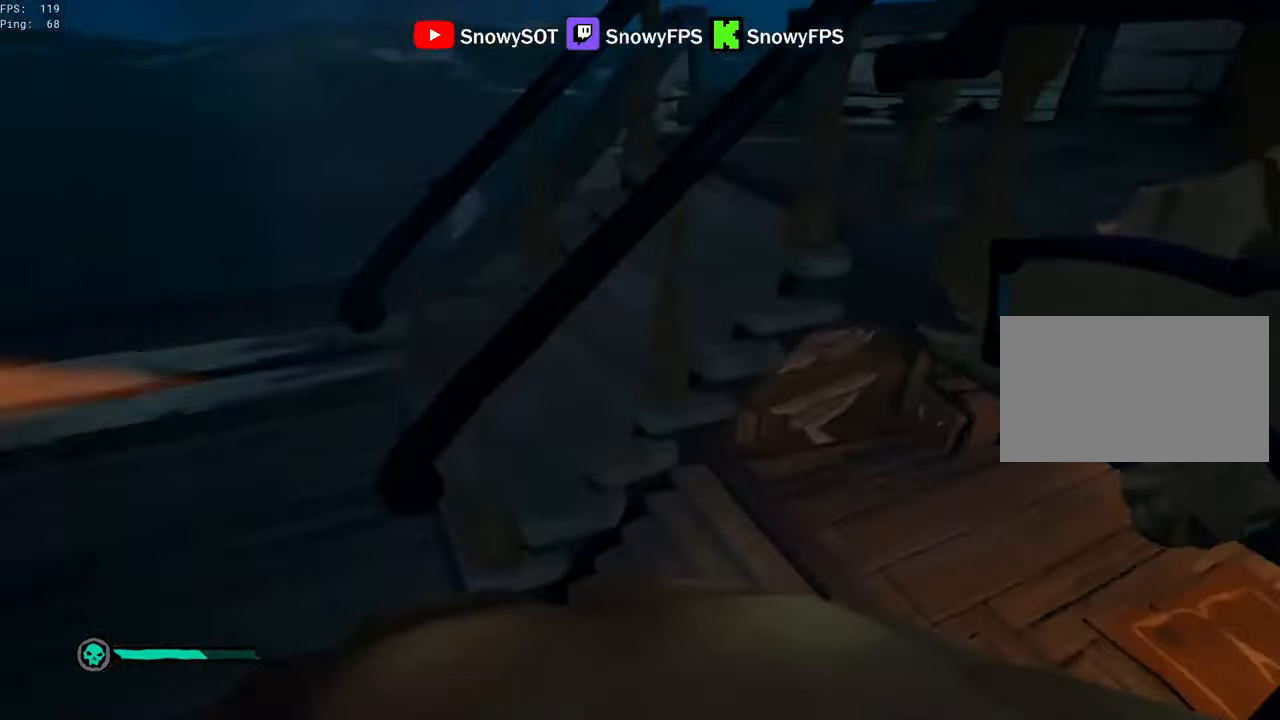
{"keys": ["w"], "mouse": ["left"], "mouse_move": "right", "events": [[333, "d", "up"], [383, "mouse_left", "up"], [433, "mouse_left", "down"]]}
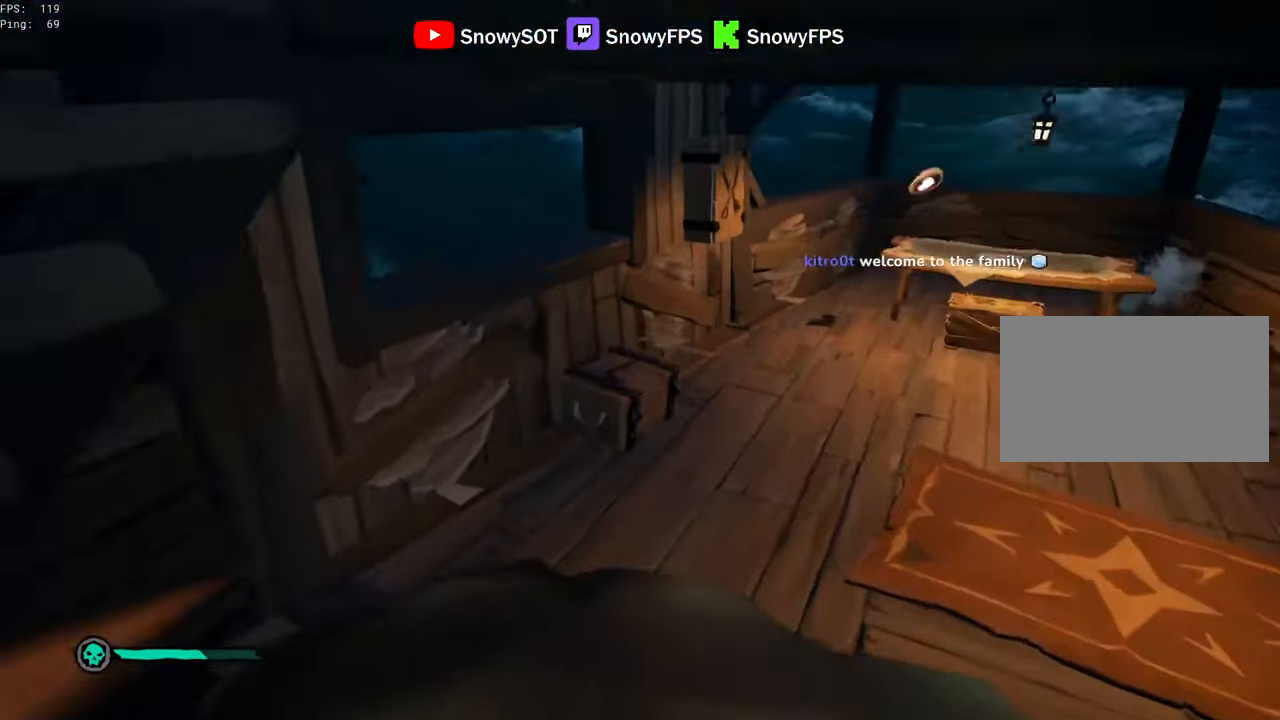
{"keys": ["f"], "mouse": [], "mouse_move": "down", "events": [[17, "mouse_left", "up"], [67, "mouse_left", "down"], [167, "mouse_left", "up"], [200, "mouse_left", "down"], [483, "f", "down"], [483, "mouse_left", "up"], [483, "w", "up"]]}
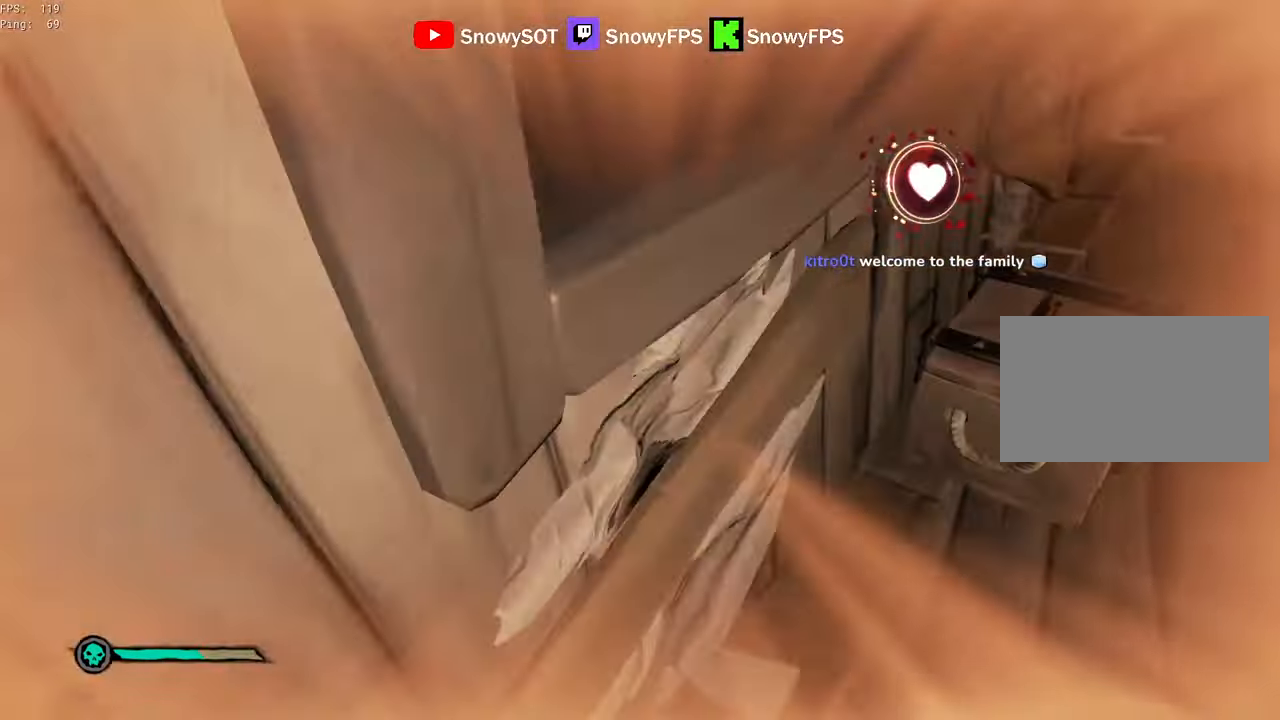
{"keys": [], "mouse": [], "mouse_move": "still", "events": [[33, "f", "up"], [33, "mouse_left", "down"], [133, "mouse_left", "up"], [183, "w", "down"], [217, "mouse_left", "down"], [317, "mouse_left", "up"], [367, "mouse_left", "down"], [417, "w", "up"], [450, "f", "down"], [450, "mouse_left", "up"], [500, "f", "up"]]}
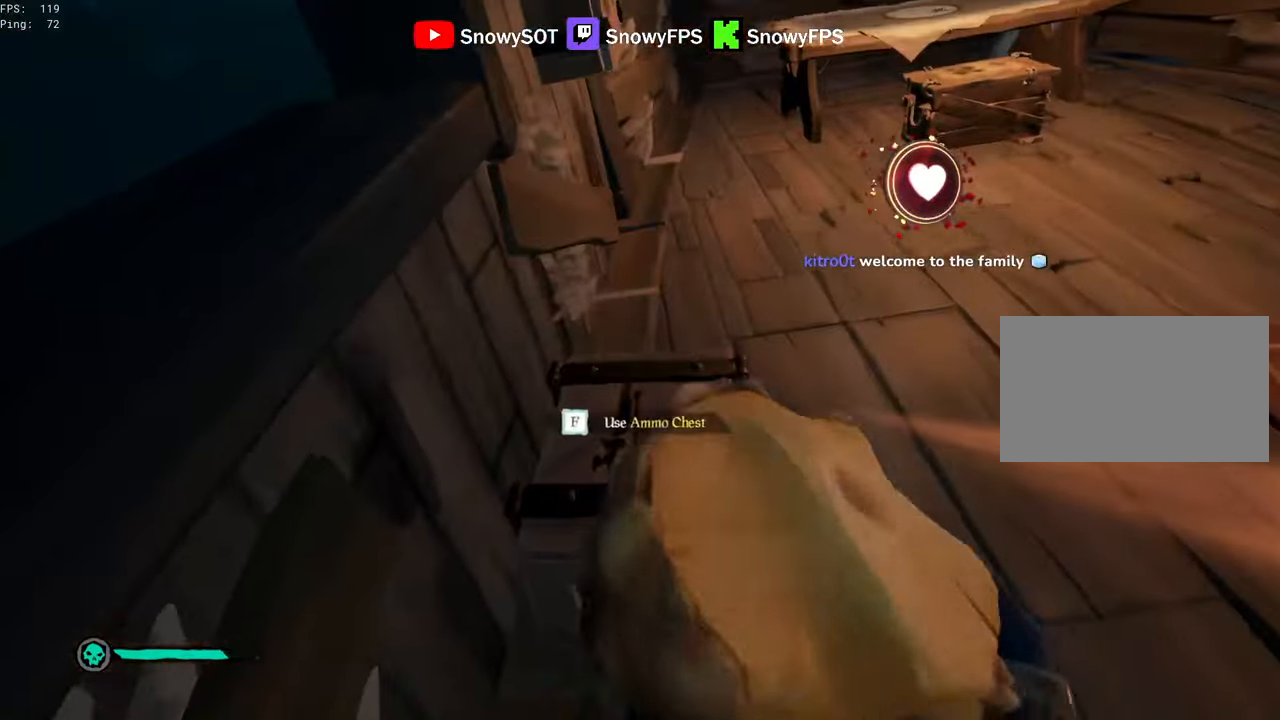
{"keys": ["w"], "mouse": [], "mouse_move": "up", "events": [[100, "f", "down"], [150, "f", "up"], [233, "w", "down"]]}
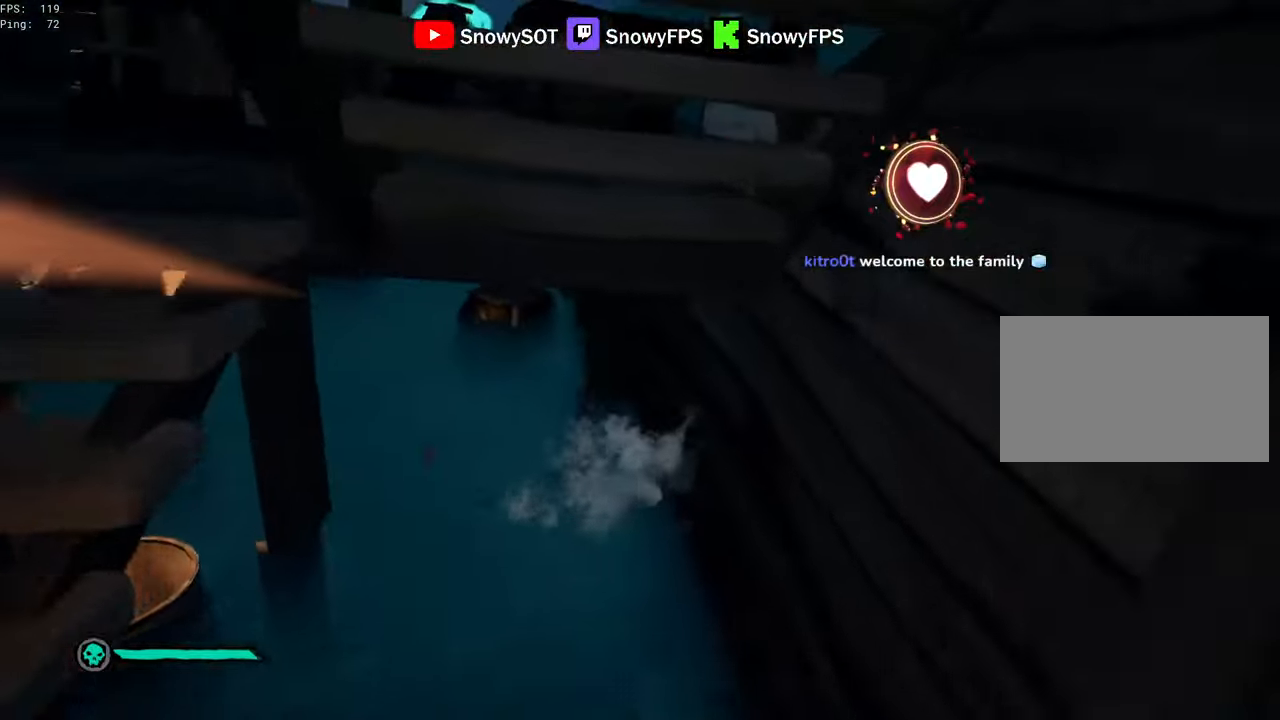
{"keys": ["s"], "mouse": ["left"], "mouse_move": "up-left", "events": [[17, "mouse_left", "down"], [117, "mouse_left", "up"], [167, "mouse_left", "down"], [200, "a", "down"], [250, "mouse_left", "up"], [300, "a", "up"], [300, "mouse_left", "down"], [300, "w", "up"], [400, "s", "down"], [434, "mouse_left", "up"], [484, "mouse_left", "down"]]}
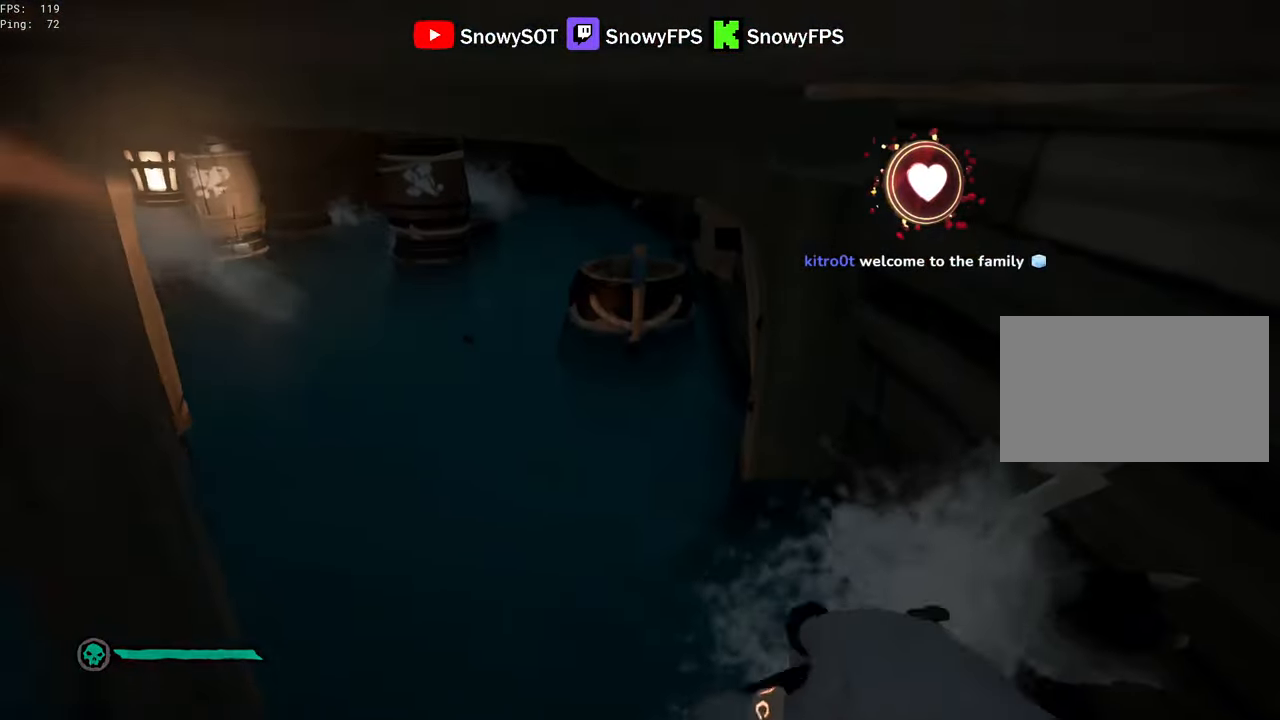
{"keys": ["w"], "mouse": ["left"], "mouse_move": "still", "events": [[84, "mouse_left", "up"], [134, "mouse_left", "down"], [217, "a", "down"], [267, "s", "up"], [417, "a", "up"], [417, "mouse_left", "up"], [467, "mouse_left", "down"], [467, "w", "down"]]}
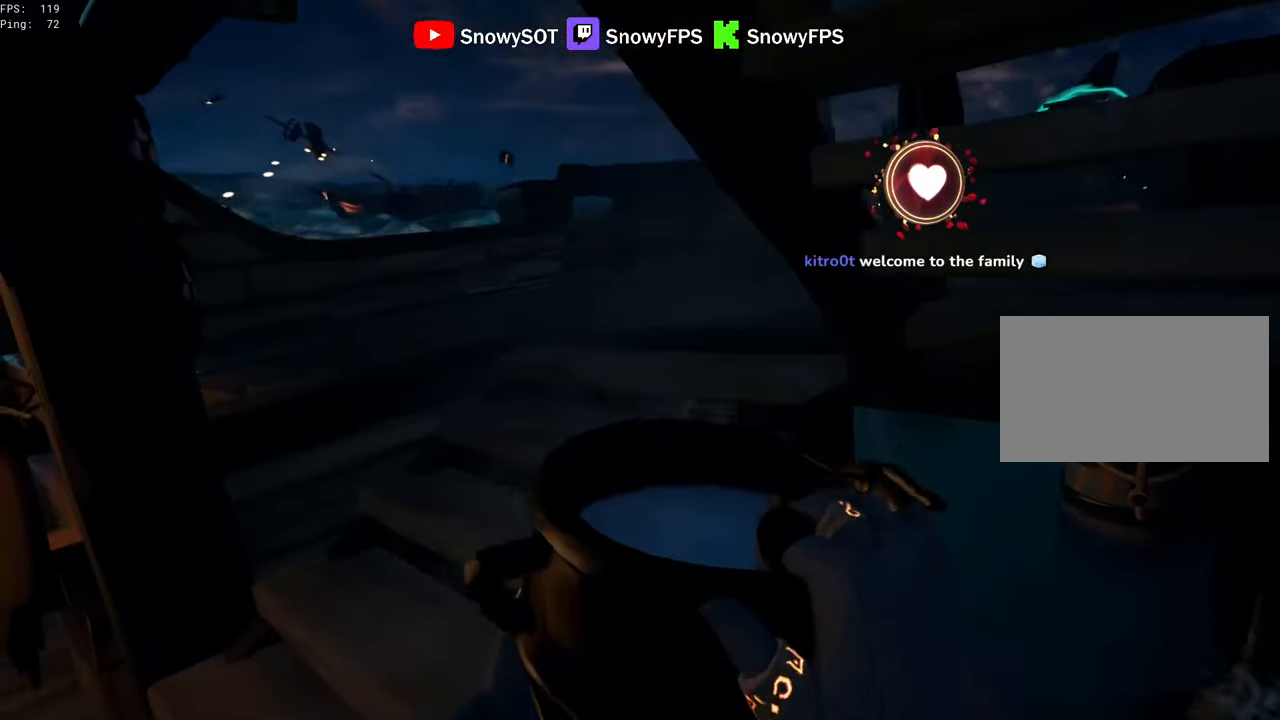
{"keys": ["w"], "mouse": [], "mouse_move": "up-left", "events": [[50, "a", "down"], [100, "mouse_left", "up"], [150, "a", "up"], [200, "mouse_left", "down"], [284, "a", "down"], [334, "mouse_left", "up"], [384, "a", "up"], [384, "mouse_left", "down"], [467, "mouse_left", "up"]]}
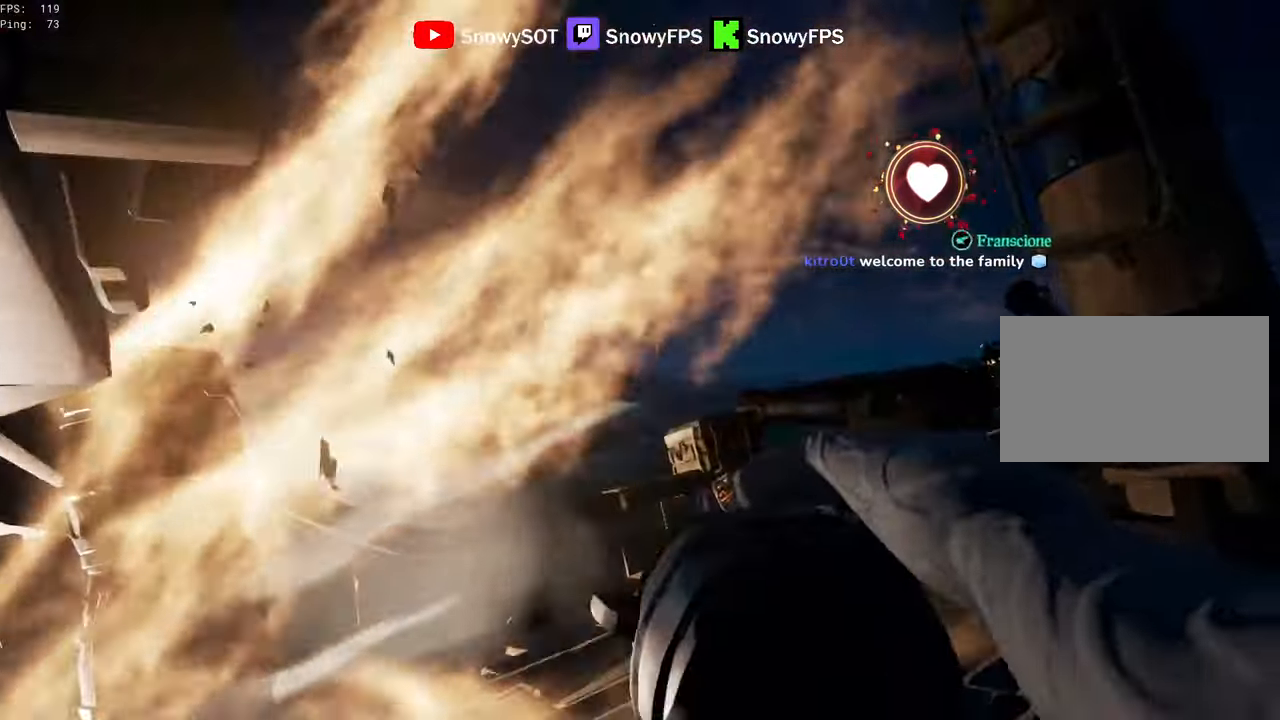
{"keys": [], "mouse": [], "mouse_move": "still", "events": [[17, "mouse_left", "down"], [17, "w", "up"], [167, "mouse_left", "up"], [167, "s", "down"], [217, "mouse_left", "down"], [300, "mouse_left", "up"], [350, "mouse_left", "down"], [484, "mouse_left", "up"], [484, "s", "up"]]}
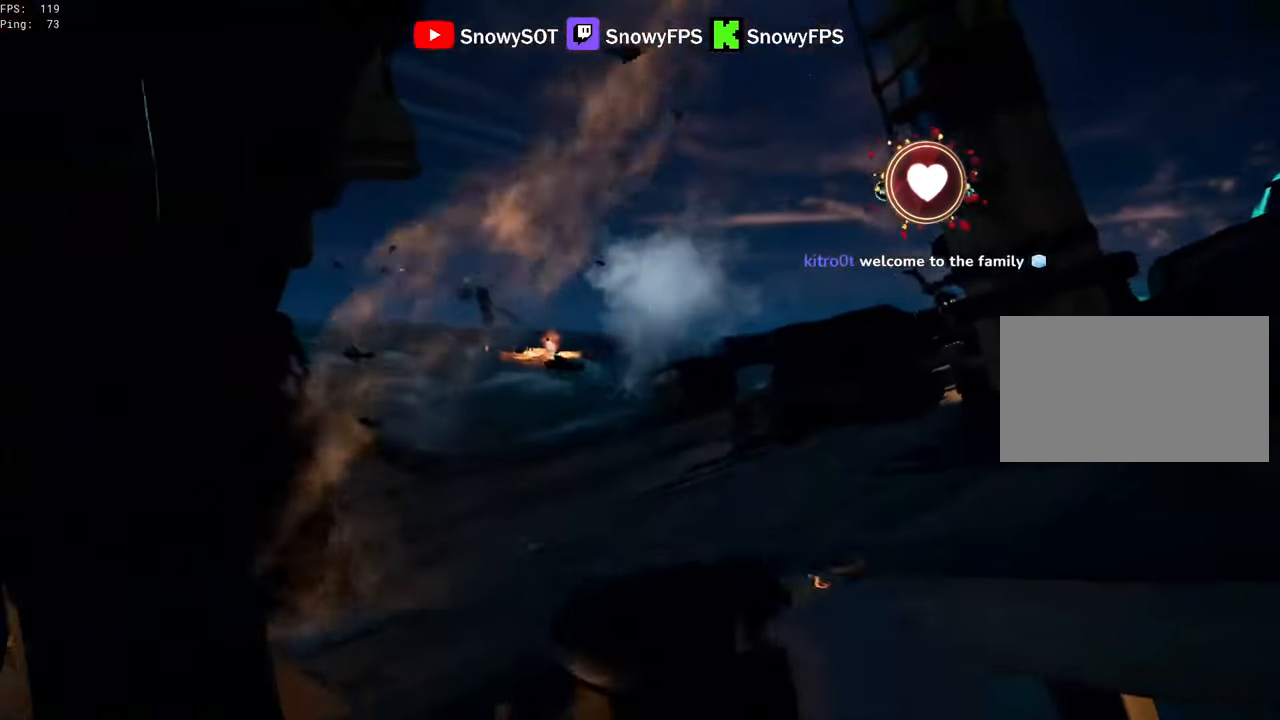
{"keys": [], "mouse": [], "mouse_move": "still", "events": [[34, "mouse_left", "down"], [84, "d", "down"], [134, "d", "up"], [167, "mouse_left", "up"], [217, "mouse_left", "down"], [267, "d", "down"], [317, "mouse_left", "up"], [367, "mouse_left", "down"], [417, "d", "up"], [500, "mouse_left", "up"]]}
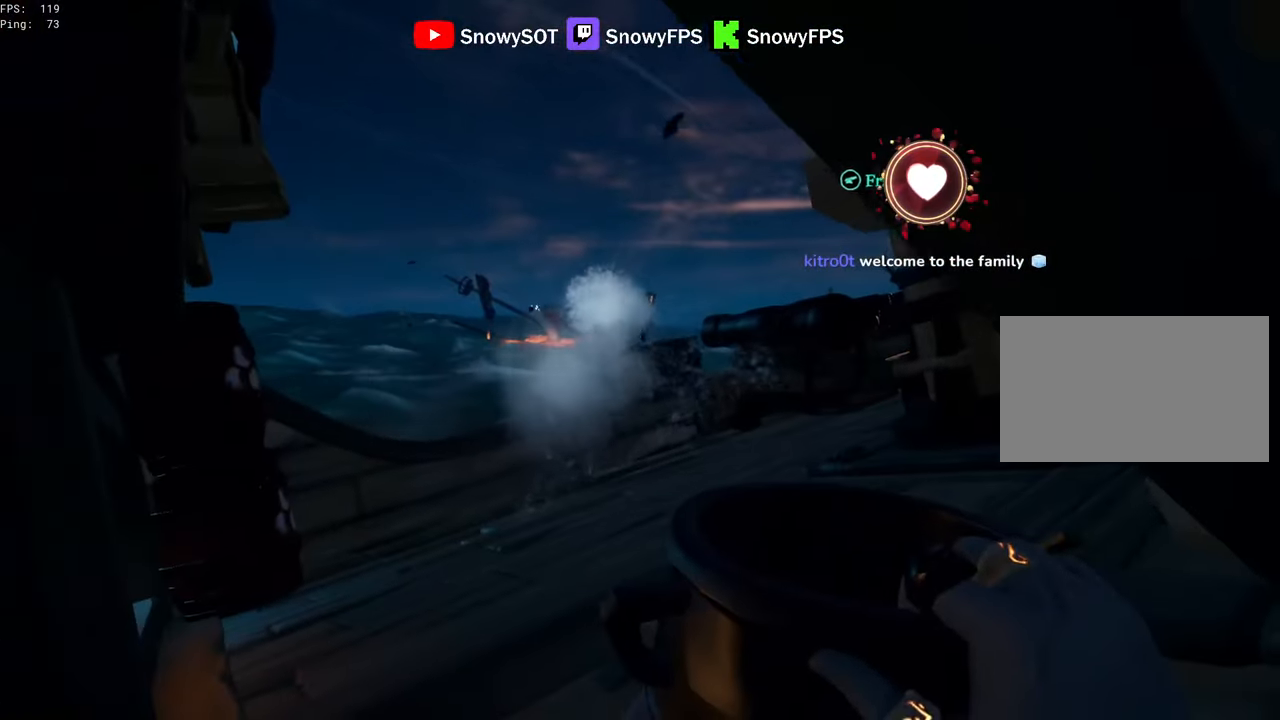
{"keys": [], "mouse": ["left"], "mouse_move": "still", "events": [[50, "d", "down"], [50, "mouse_left", "down"], [184, "mouse_left", "up"], [234, "mouse_left", "down"], [334, "d", "up"], [384, "mouse_left", "up"], [434, "mouse_left", "down"]]}
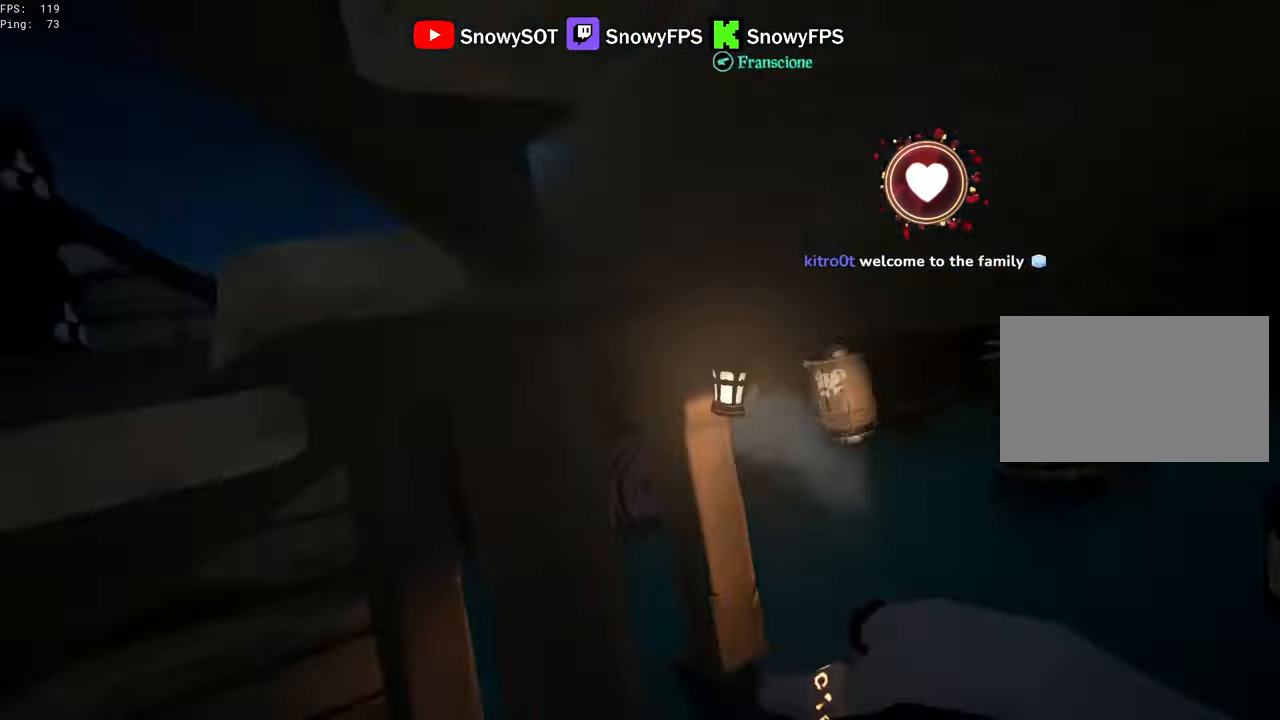
{"keys": ["a"], "mouse": ["left"], "mouse_move": "still", "events": [[67, "a", "down"], [67, "mouse_left", "up"], [117, "mouse_left", "down"], [167, "s", "down"], [217, "mouse_left", "up"], [250, "mouse_left", "down"], [350, "s", "up"], [400, "mouse_left", "up"], [434, "mouse_left", "down"]]}
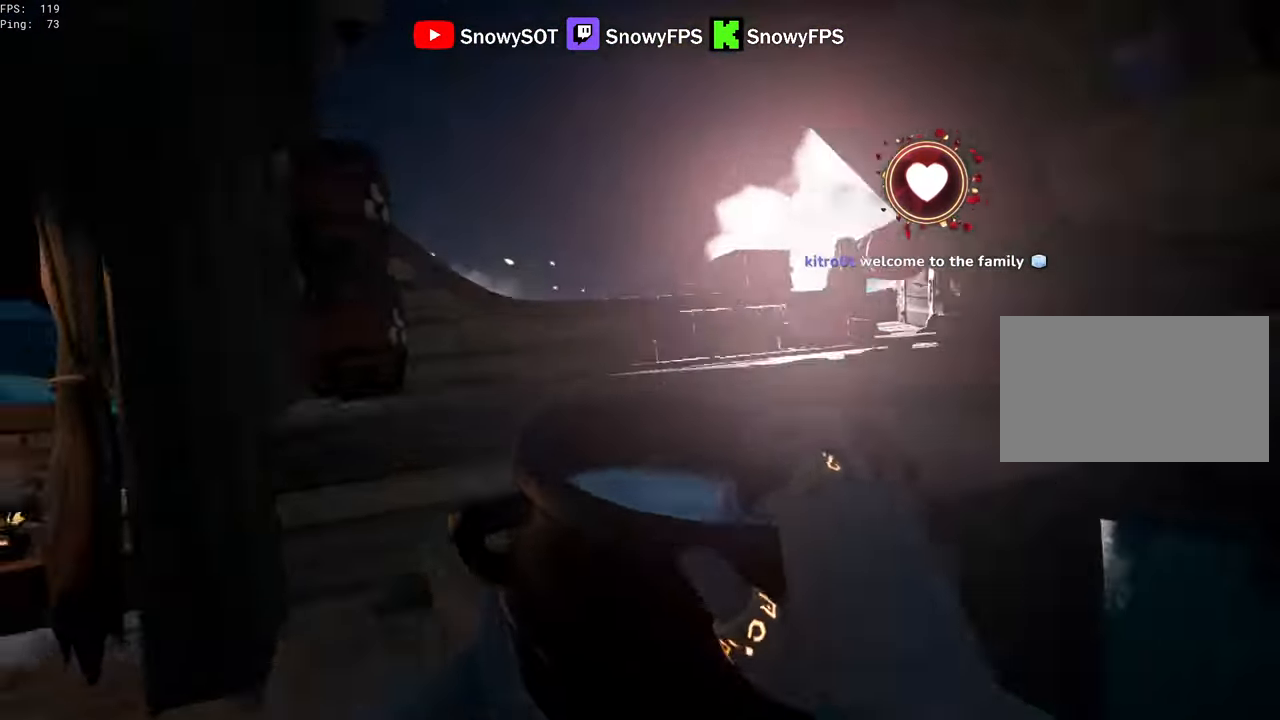
{"keys": ["w"], "mouse": ["left"], "mouse_move": "still", "events": [[34, "a", "up"], [84, "mouse_left", "up"], [184, "w", "down"], [217, "a", "down"], [267, "mouse_left", "down"], [367, "a", "up"], [417, "mouse_left", "up"], [467, "mouse_left", "down"]]}
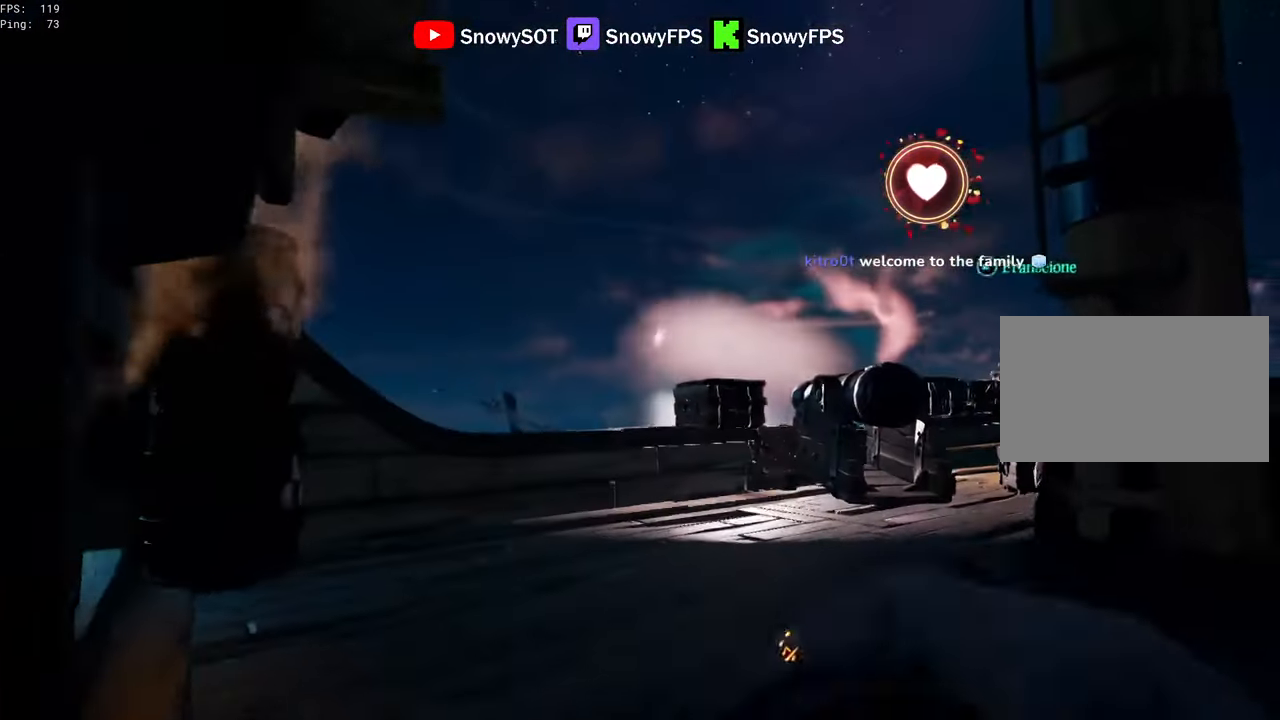
{"keys": ["s"], "mouse": ["left"], "mouse_move": "still", "events": [[50, "mouse_left", "up"], [100, "w", "up"], [150, "mouse_left", "down"], [234, "mouse_left", "up"], [284, "mouse_left", "down"], [417, "mouse_left", "up"], [417, "s", "down"], [467, "mouse_left", "down"]]}
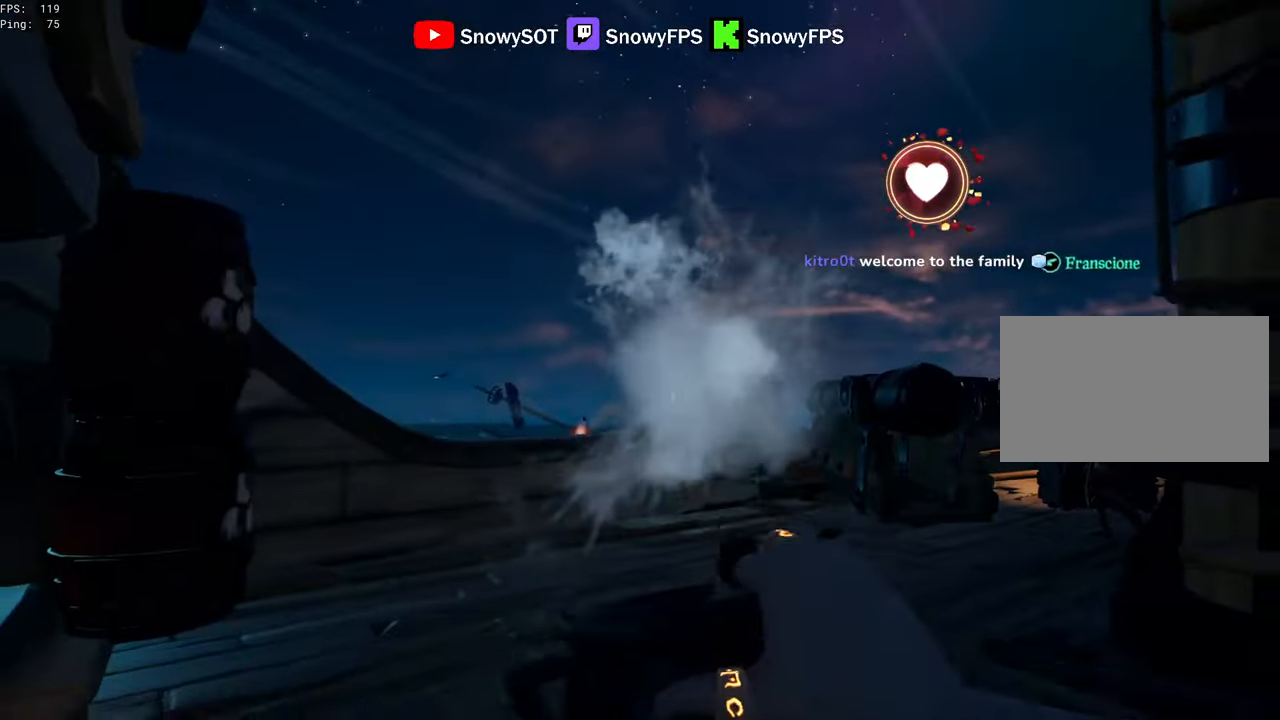
{"keys": ["w"], "mouse": ["left"], "mouse_move": "right", "events": [[117, "mouse_left", "up"], [167, "mouse_left", "down"], [250, "d", "down"], [250, "s", "up"], [300, "mouse_left", "up"], [350, "mouse_left", "down"], [450, "d", "up"], [450, "w", "down"]]}
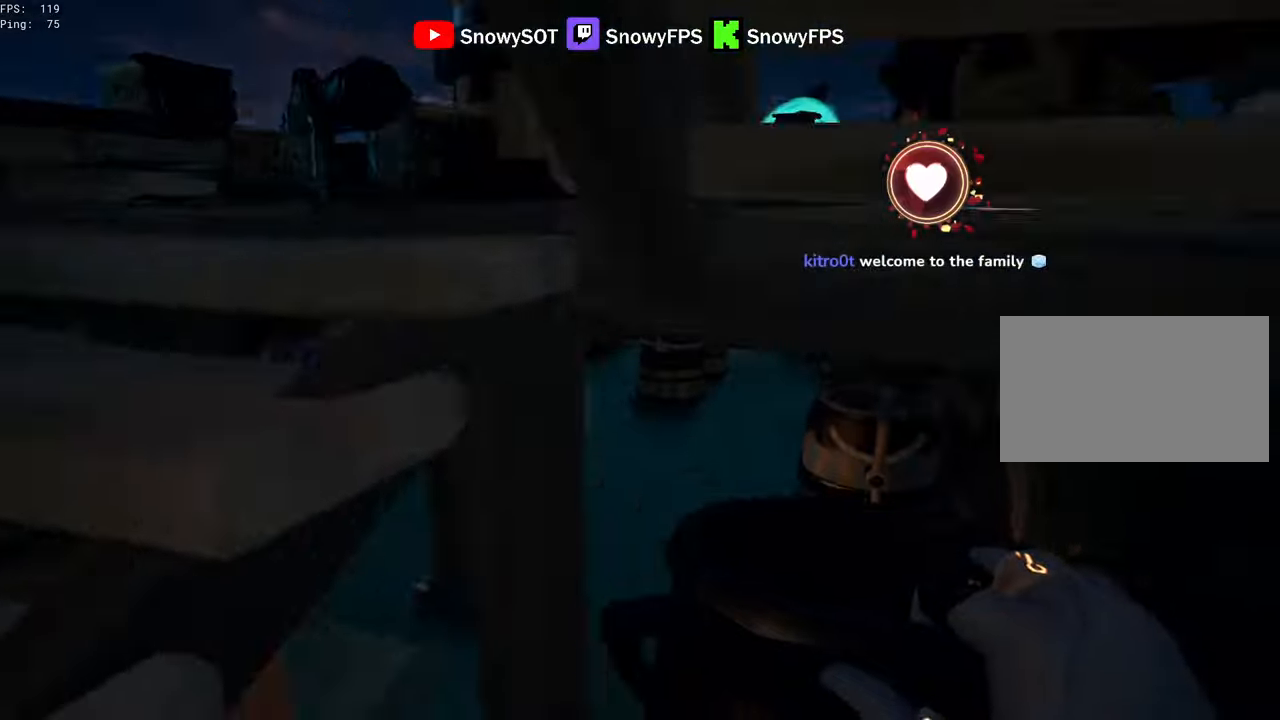
{"keys": [], "mouse": [], "mouse_move": "down", "events": [[133, "a", "down"], [133, "mouse_left", "up"], [183, "mouse_left", "down"], [316, "5", "down"], [316, "mouse_left", "up"], [400, "5", "up"], [450, "w", "up"], [500, "a", "up"]]}
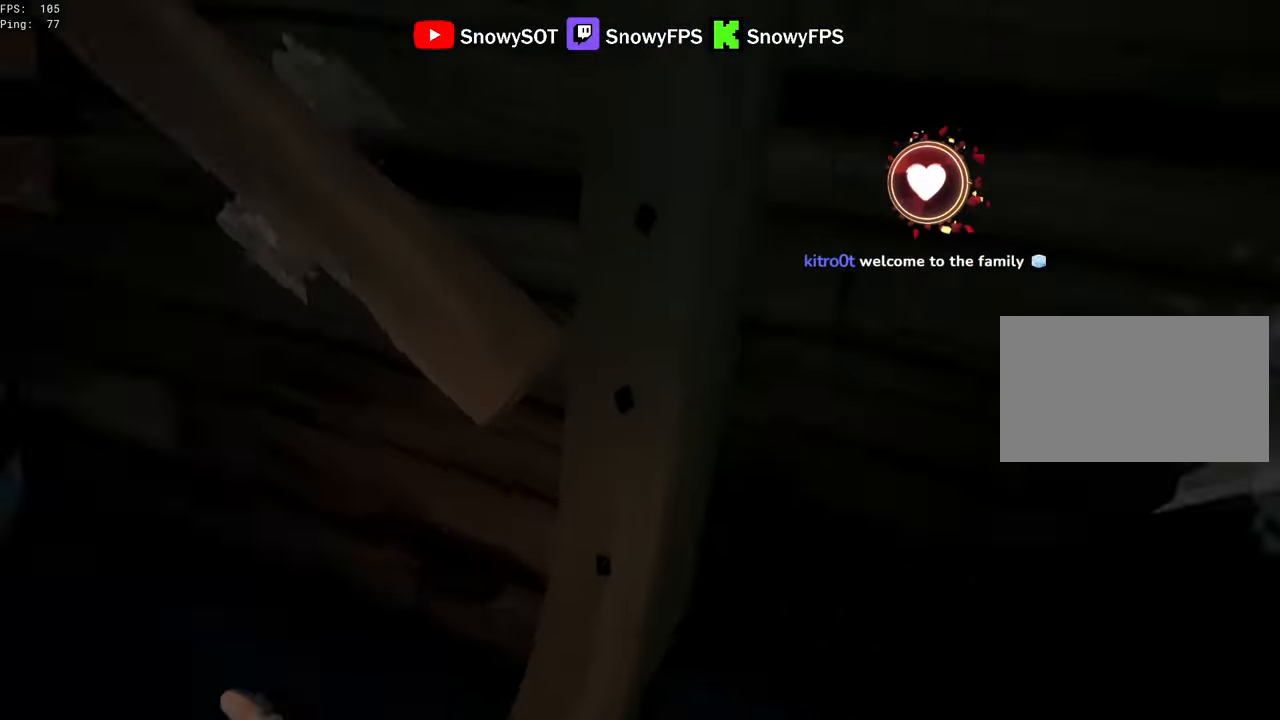
{"keys": [], "mouse": ["left"], "mouse_move": "still", "events": [[100, "mouse_left", "down"], [233, "mouse_left", "up"], [383, "mouse_left", "down"], [383, "w", "down"], [416, "w", "up"]]}
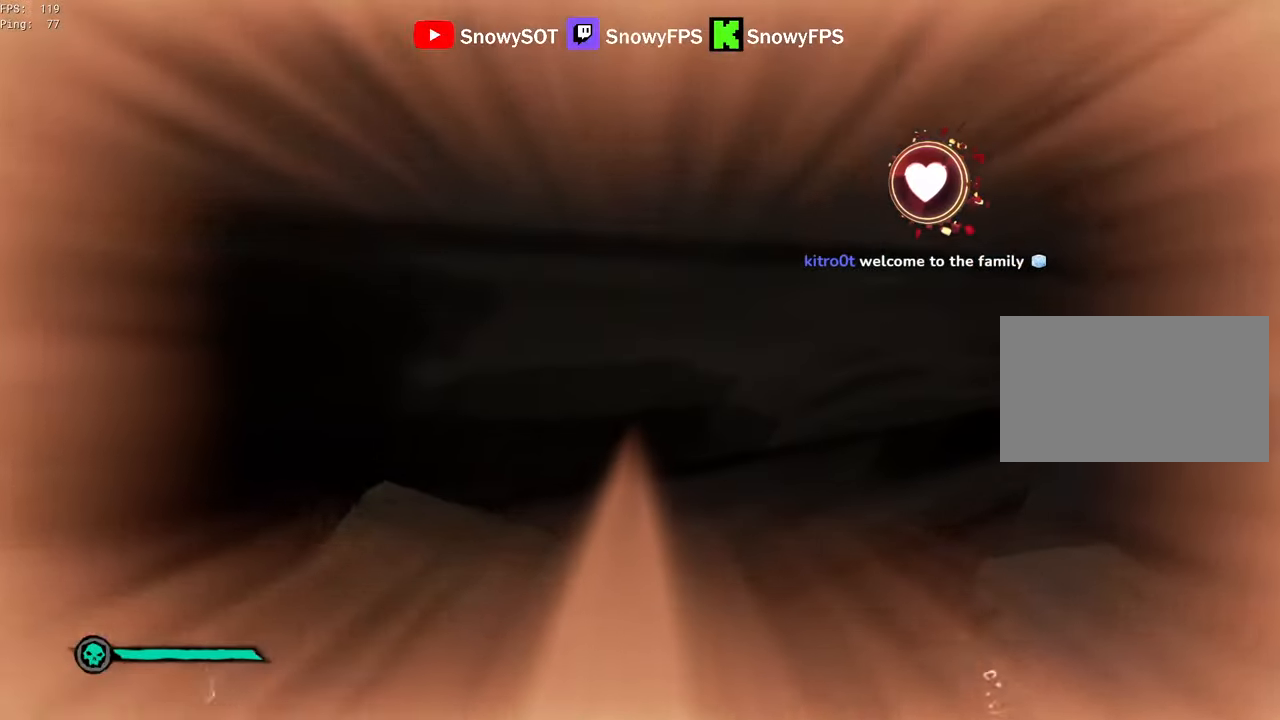
{"keys": [], "mouse": ["left"], "mouse_move": "left", "events": [[16, "mouse_left", "up"], [250, "s", "down"], [400, "mouse_left", "down"], [400, "s", "up"]]}
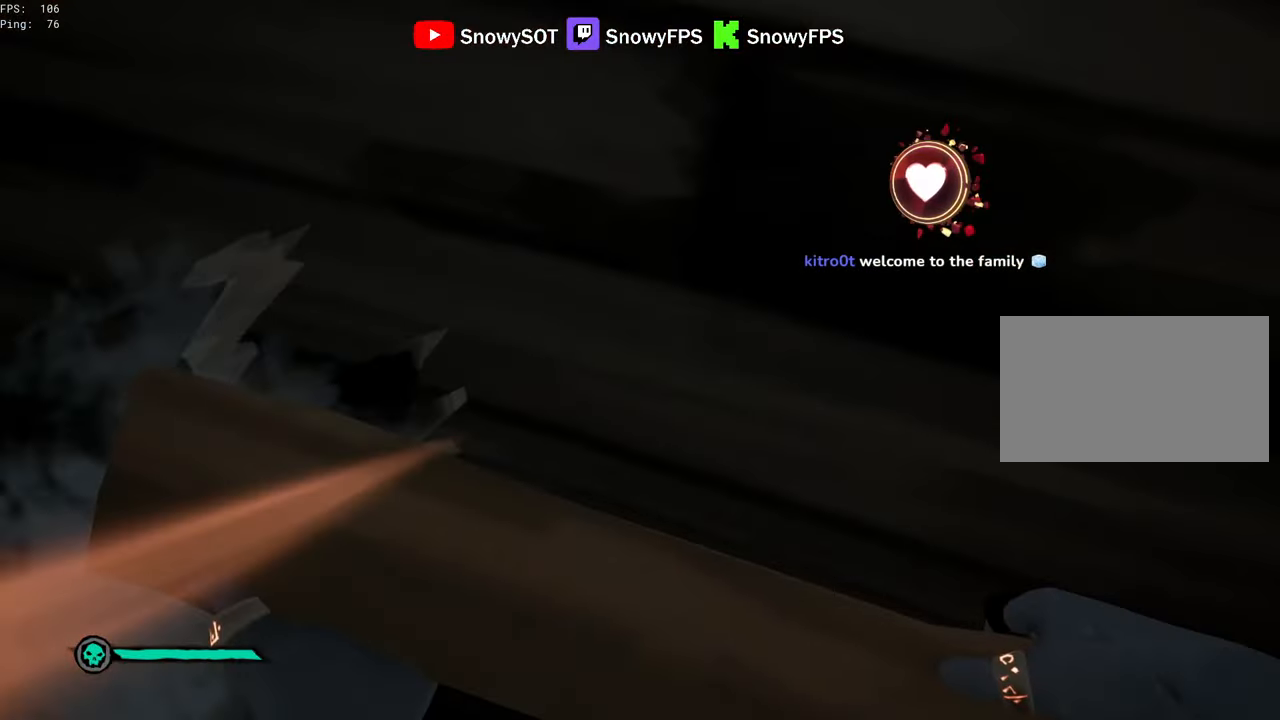
{"keys": [], "mouse": [], "mouse_move": "still", "events": [[33, "mouse_left", "up"], [183, "mouse_left", "down"], [216, "a", "down"], [316, "a", "up"], [316, "mouse_left", "up"], [366, "mouse_left", "down"], [500, "mouse_left", "up"]]}
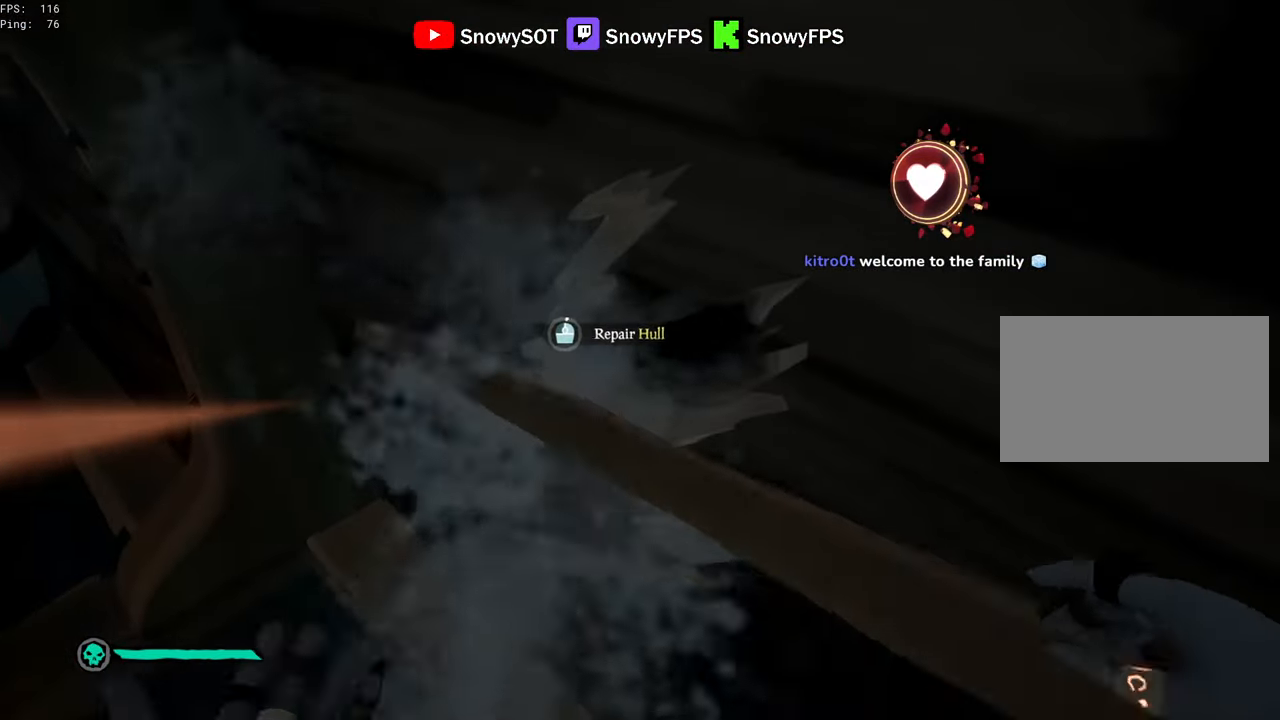
{"keys": ["w"], "mouse": [], "mouse_move": "still", "events": [[433, "w", "down"]]}
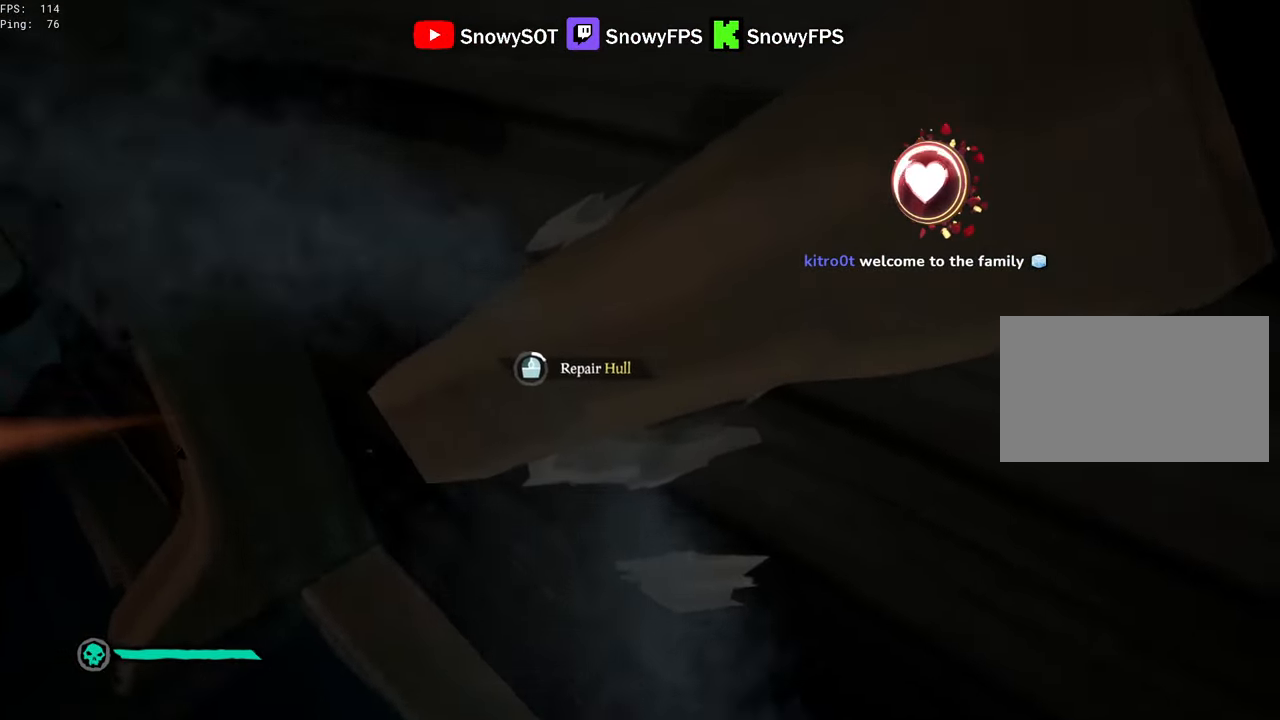
{"keys": [], "mouse": [], "mouse_move": "still", "events": [[66, "w", "up"], [200, "w", "down"], [350, "w", "up"]]}
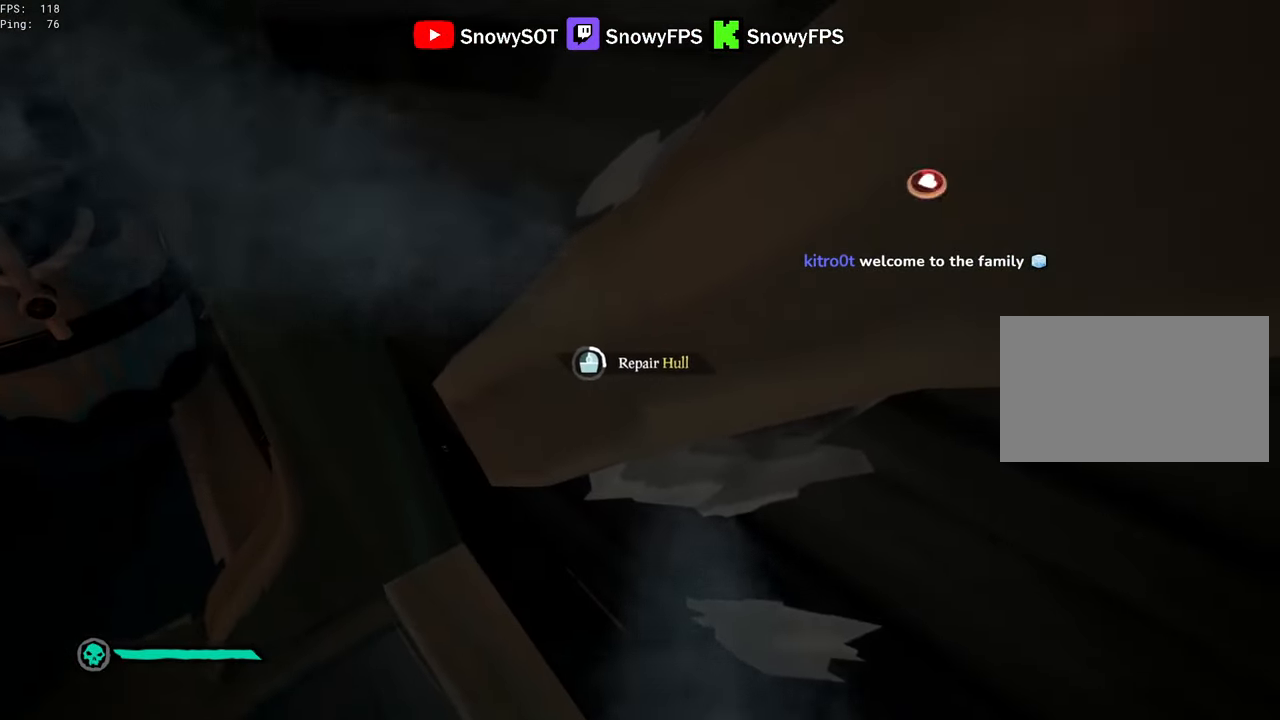
{"keys": [], "mouse": [], "mouse_move": "still", "events": [[266, "w", "down"], [316, "w", "up"]]}
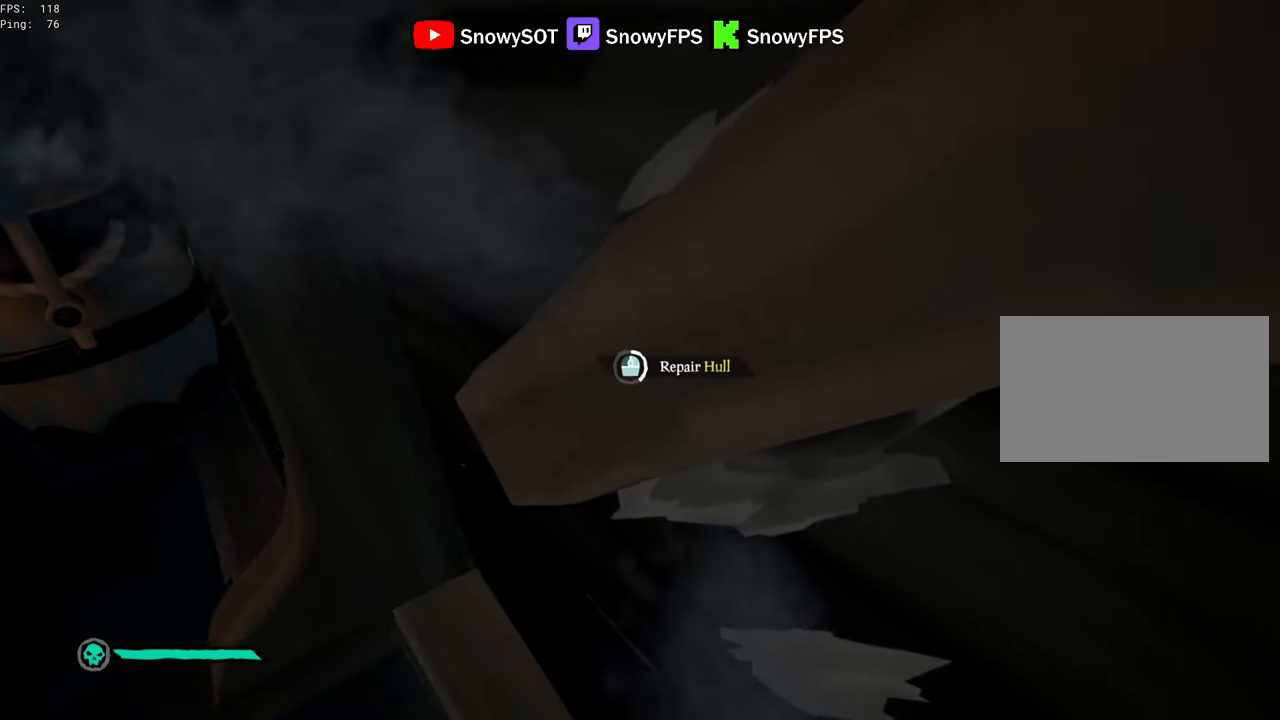
{"keys": ["d"], "mouse": [], "mouse_move": "still", "events": [[100, "w", "down"], [200, "w", "up"], [383, "d", "down"]]}
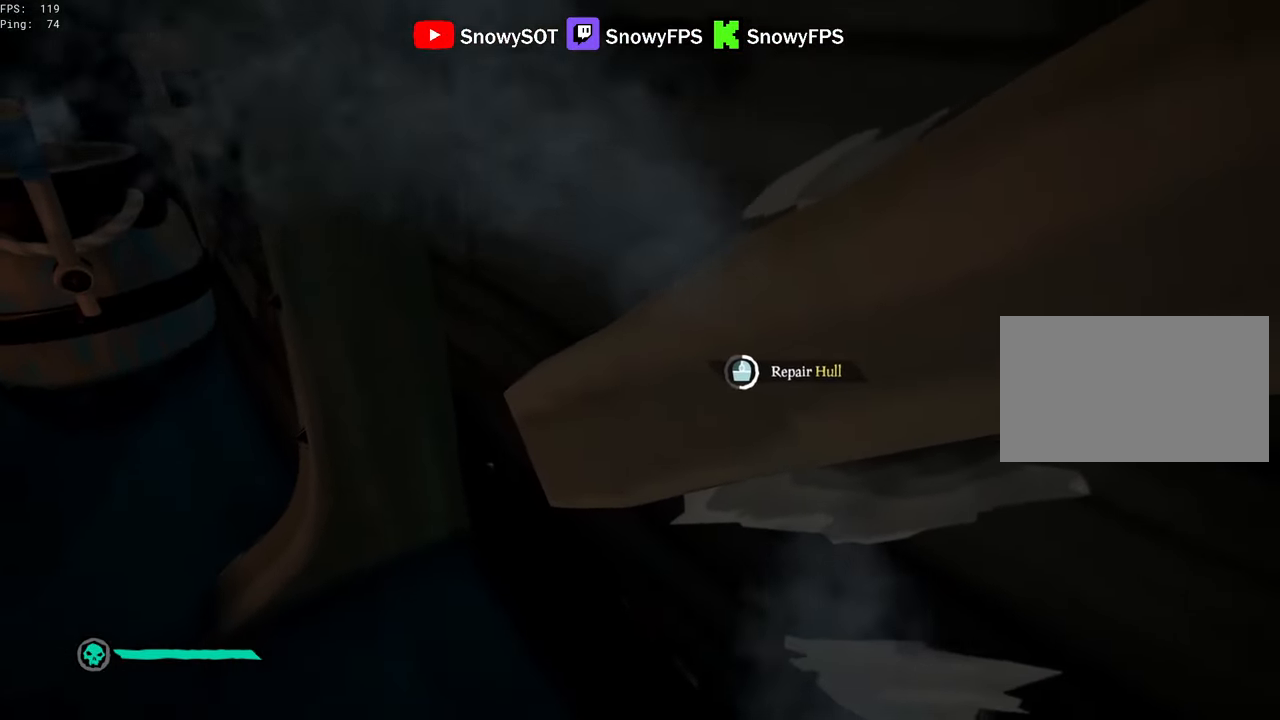
{"keys": [], "mouse": [], "mouse_move": "still", "events": [[16, "d", "up"]]}
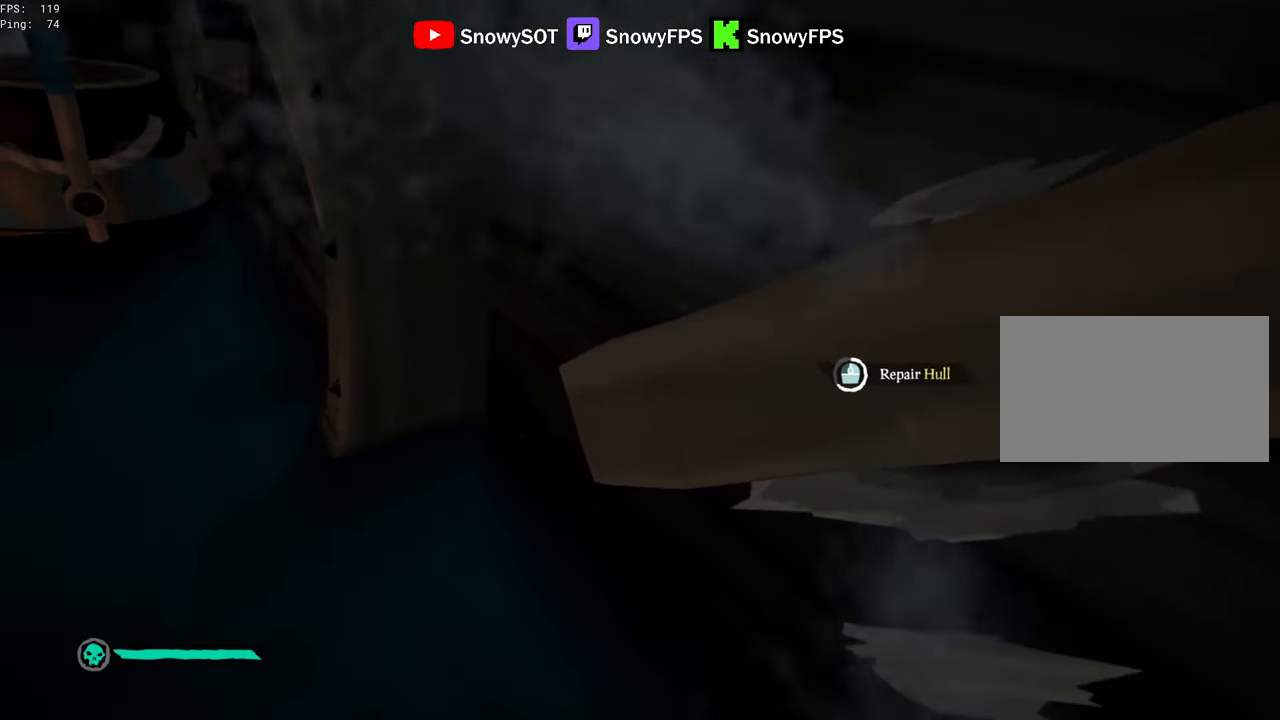
{"keys": [], "mouse": [], "mouse_move": "still", "events": []}
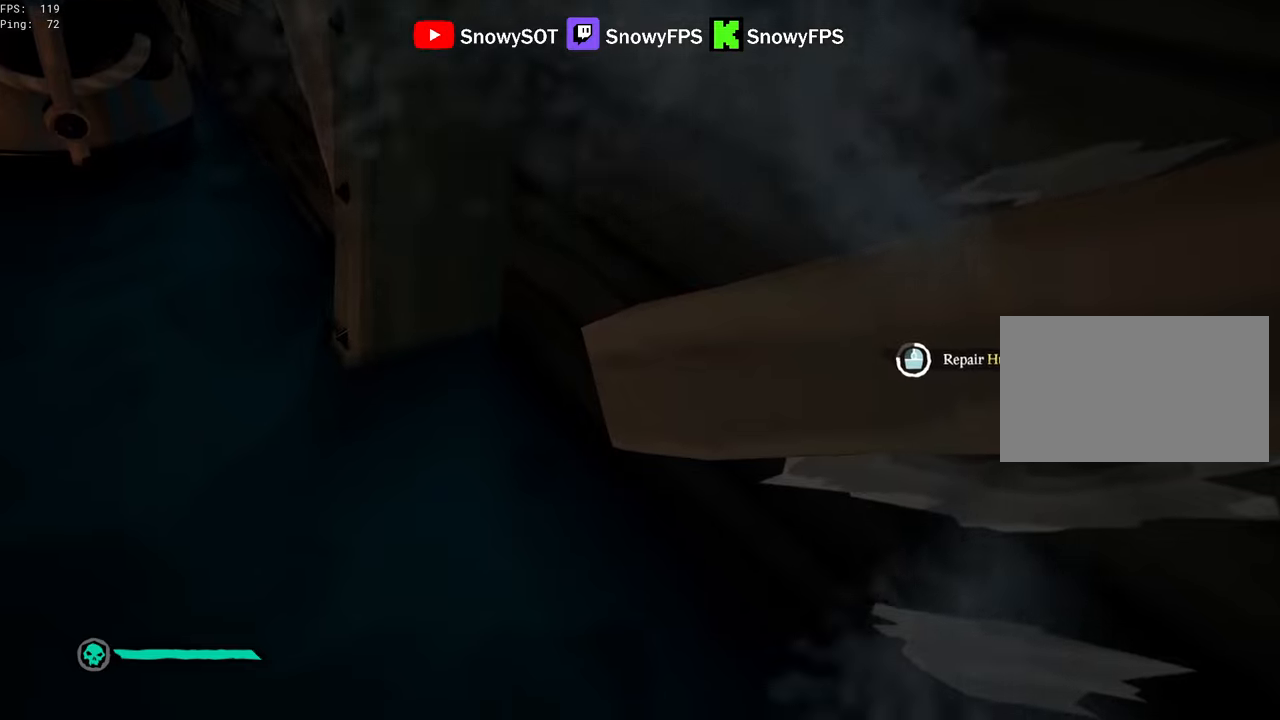
{"keys": [], "mouse": [], "mouse_move": "still", "events": []}
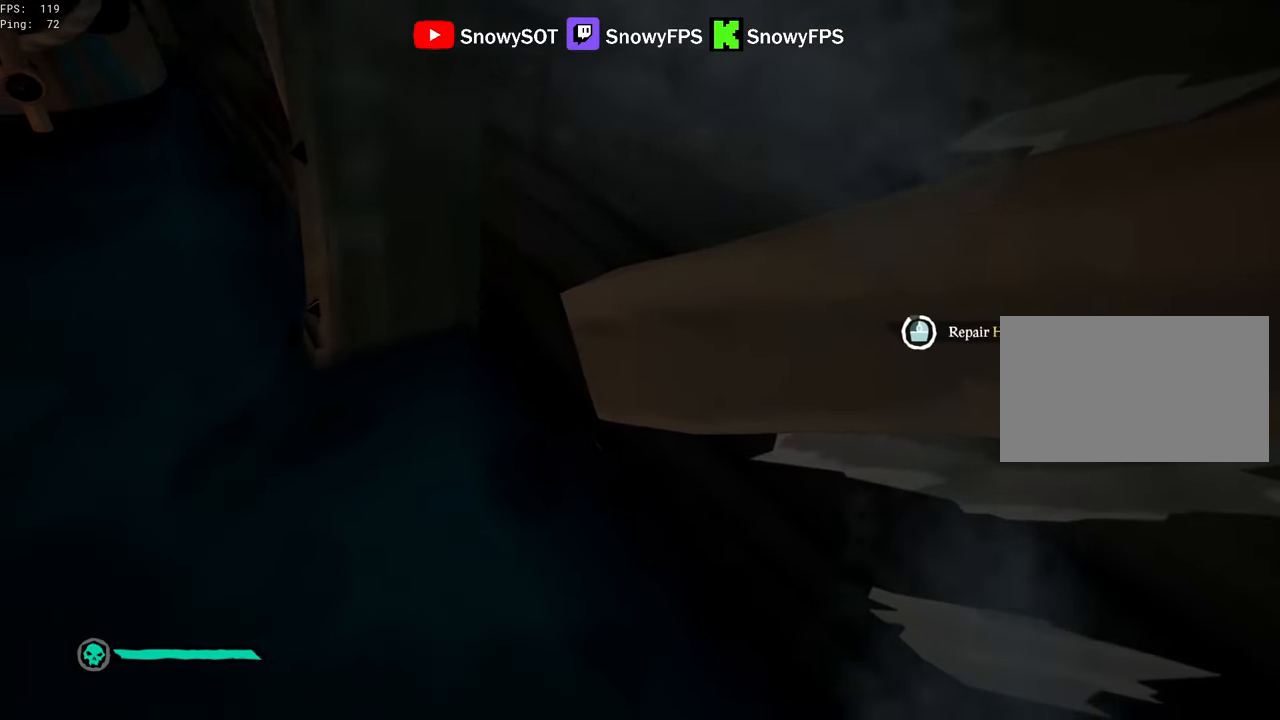
{"keys": ["s"], "mouse": [], "mouse_move": "still", "events": [[450, "s", "down"]]}
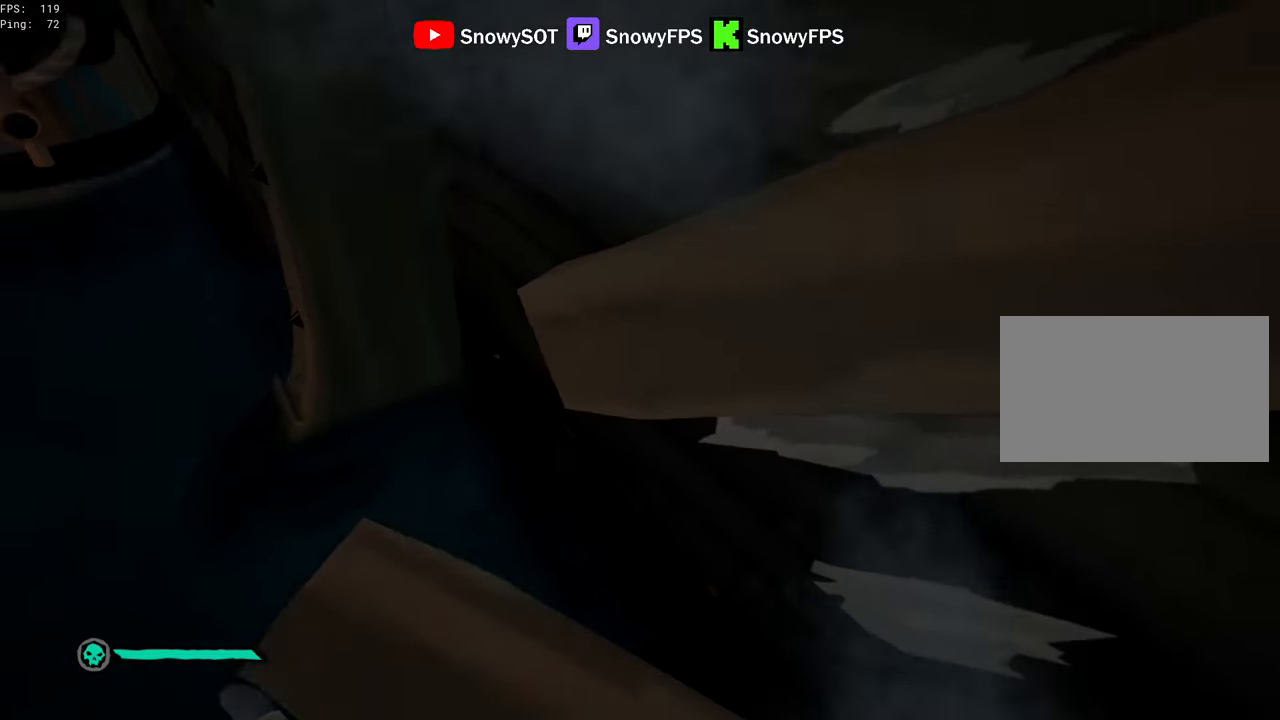
{"keys": ["a", "w"], "mouse": [], "mouse_move": "right", "events": [[83, "a", "down"], [267, "s", "up"], [500, "w", "down"]]}
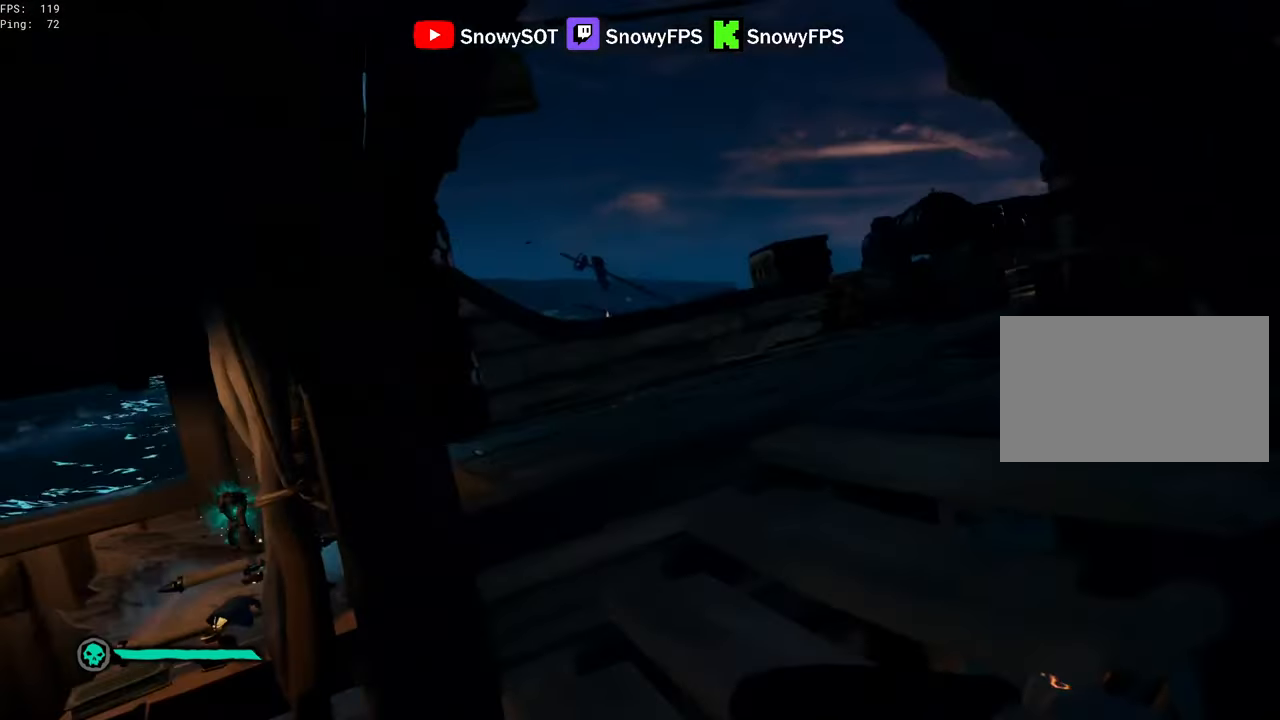
{"keys": [], "mouse": ["left"], "mouse_move": "still", "events": [[50, "a", "up"], [50, "mouse_left", "down"], [150, "d", "down"], [183, "mouse_left", "up"], [233, "mouse_left", "down"], [333, "d", "up"], [333, "mouse_left", "up"], [383, "mouse_left", "down"], [383, "w", "up"]]}
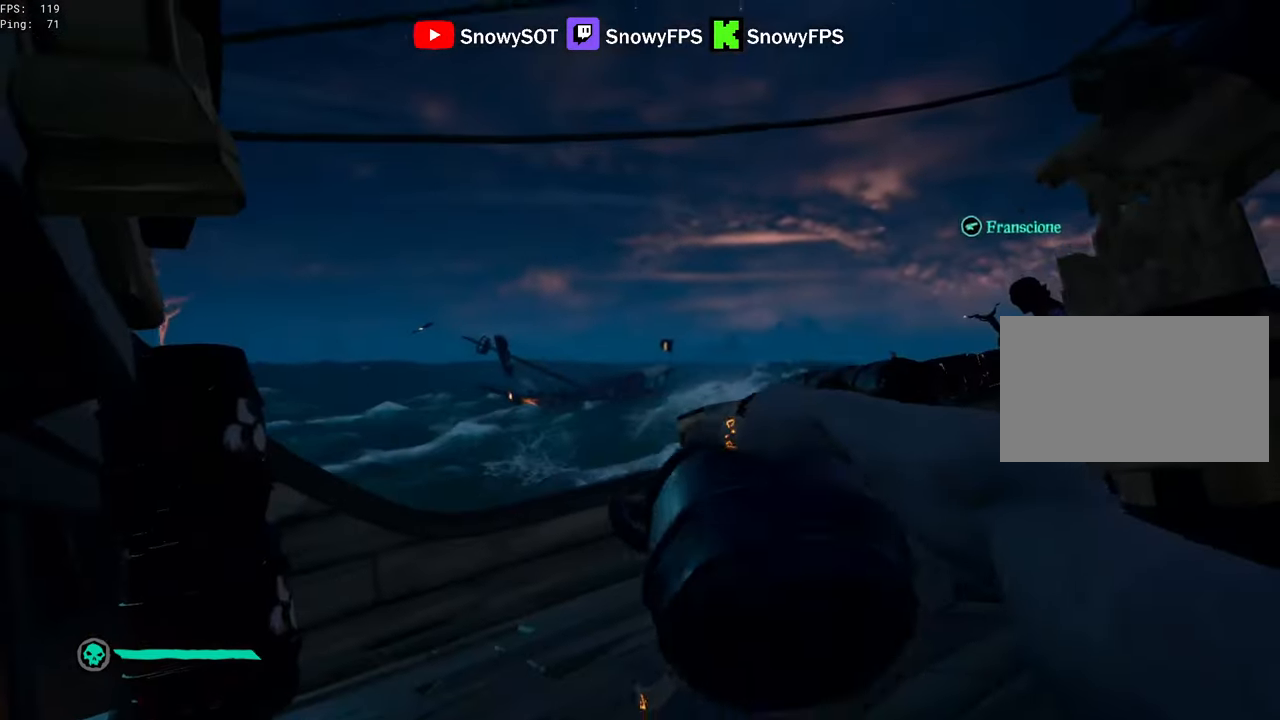
{"keys": ["d"], "mouse": [], "mouse_move": "still", "events": [[17, "mouse_left", "up"], [67, "mouse_left", "down"], [117, "s", "down"], [167, "mouse_left", "up"], [200, "mouse_left", "down"], [350, "mouse_left", "up"], [350, "s", "up"], [400, "mouse_left", "down"], [433, "d", "down"], [483, "mouse_left", "up"]]}